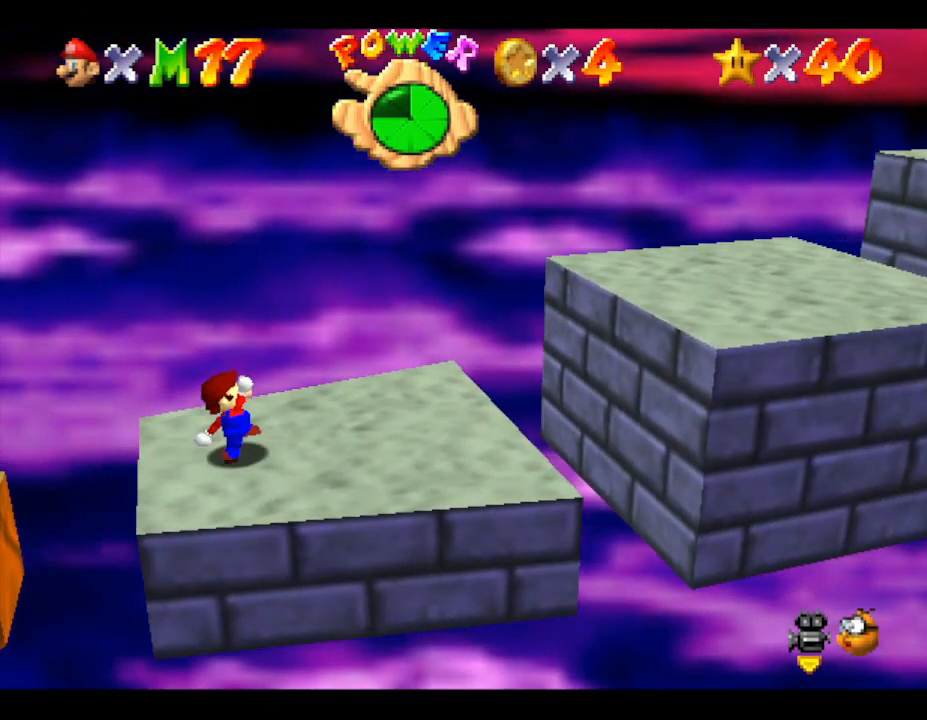
Gameplay with a controller (Nintendo layout); each line is a JSON object with the inputs held at the frame after it. "events" lists button and stick changes between this image and that frame as [ms after this image, input, new state], when the widget could be followed in between. Not read: L3 R3.
{"buttons": ["A"], "left_stick": "right", "events": [[150, "A", "down"]]}
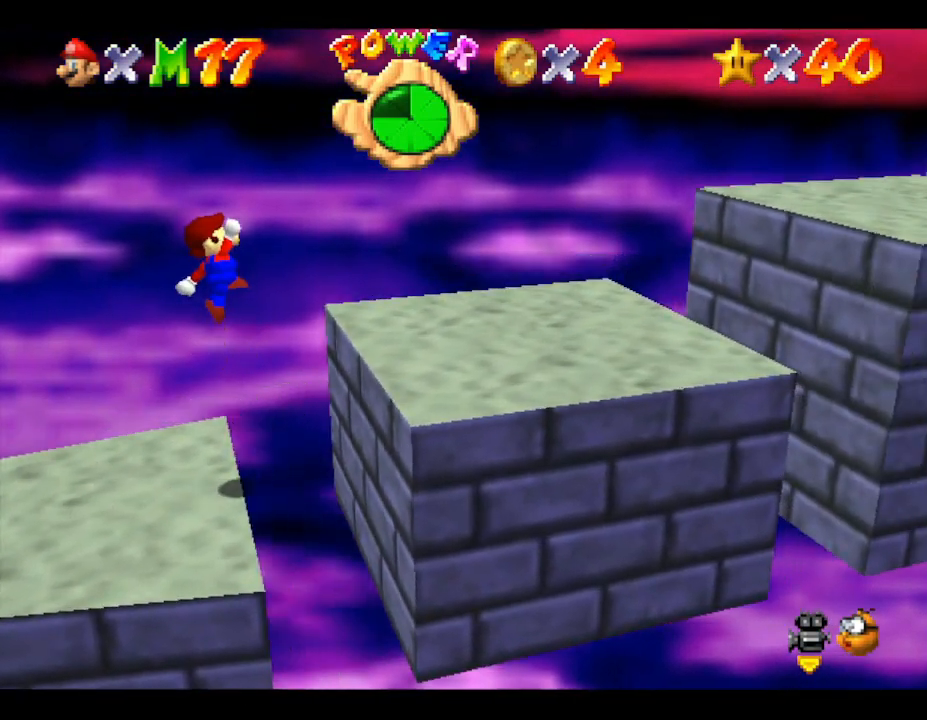
{"buttons": ["A"], "left_stick": "right", "events": [[33, "A", "up"], [417, "A", "down"]]}
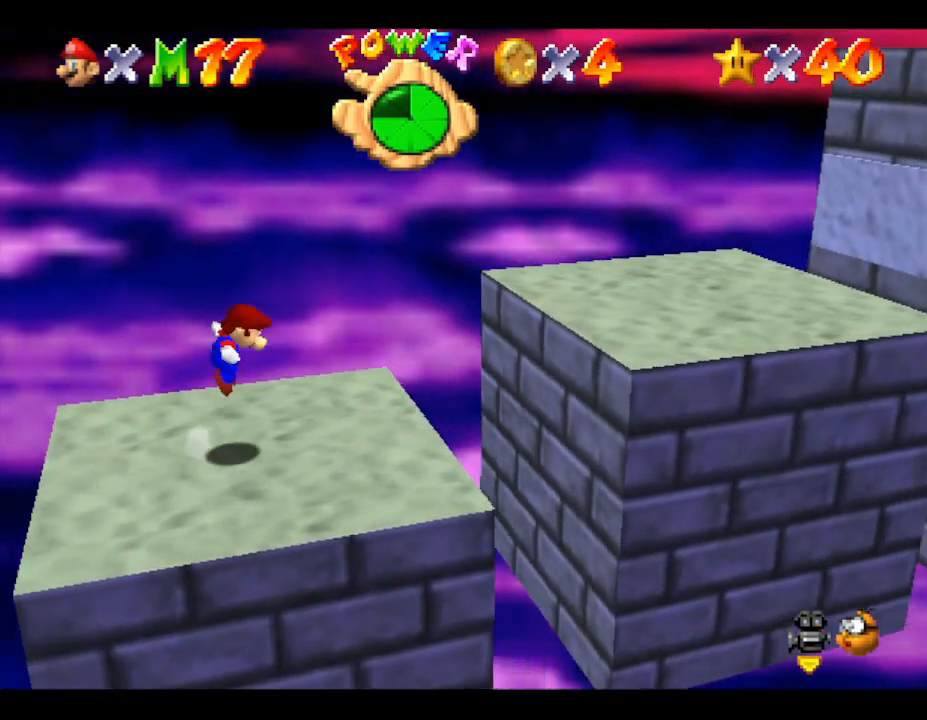
{"buttons": [], "left_stick": "right", "events": [[183, "A", "up"]]}
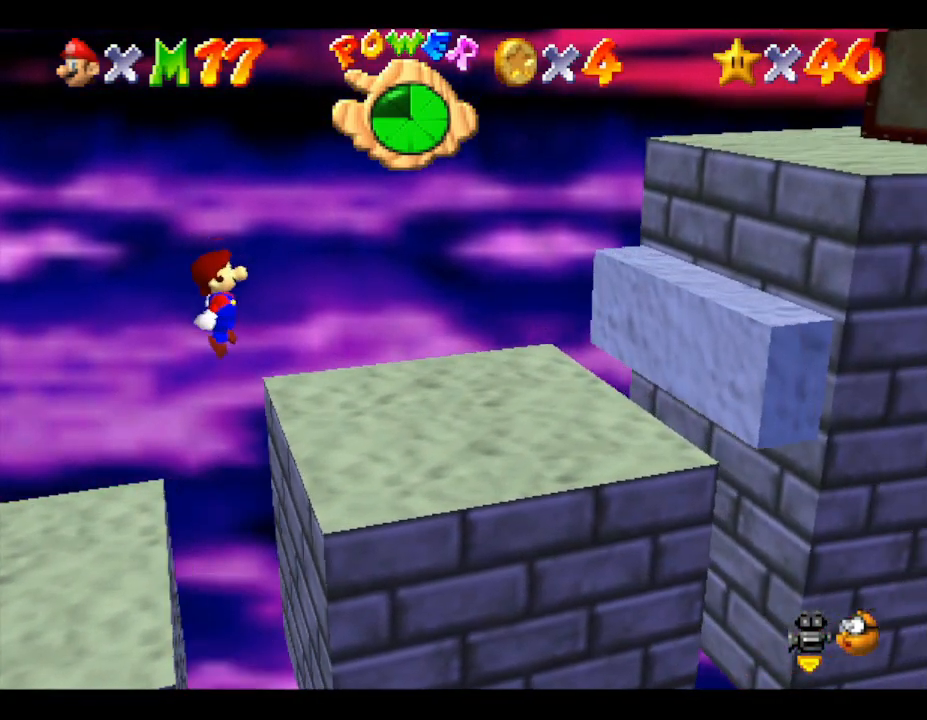
{"buttons": ["A"], "left_stick": "right", "events": [[217, "A", "down"]]}
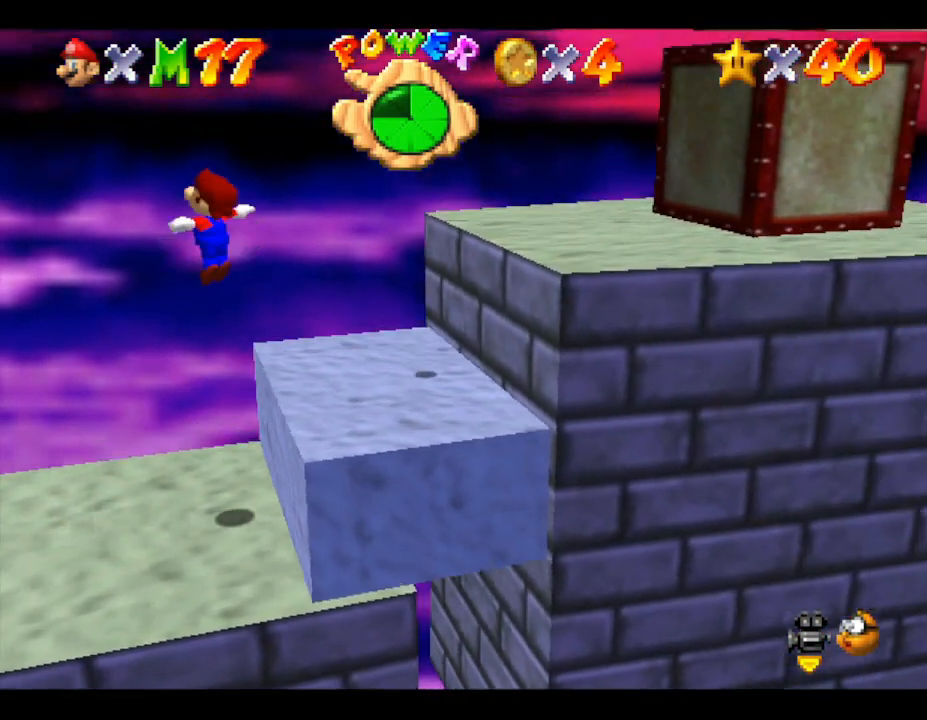
{"buttons": ["A"], "left_stick": "left", "events": [[350, "left_stick", "left"]]}
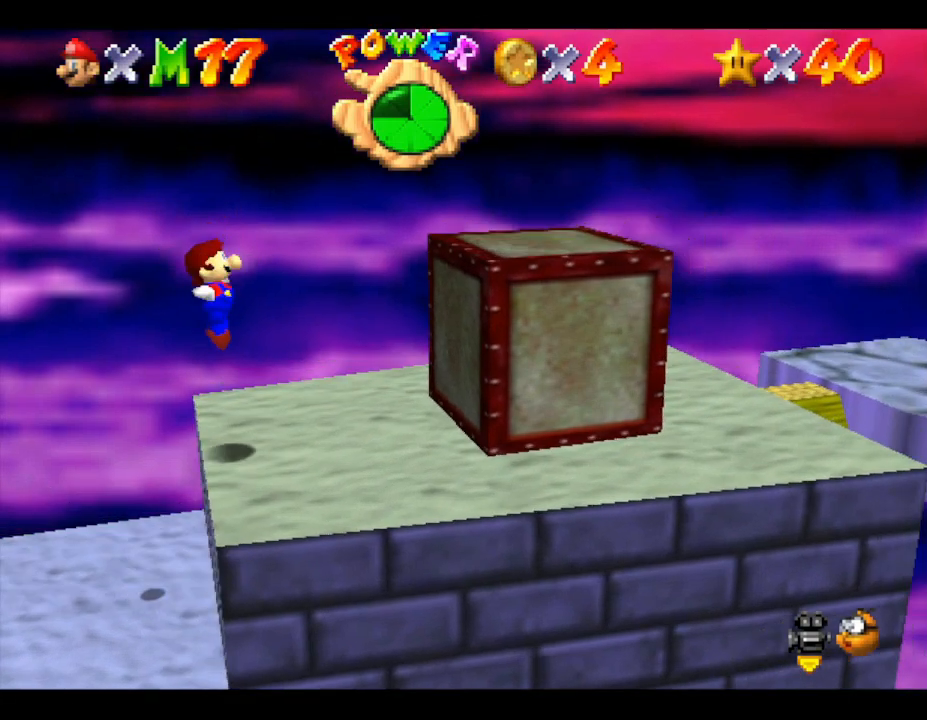
{"buttons": [], "left_stick": "center", "events": [[133, "A", "up"], [183, "left_stick", "center"]]}
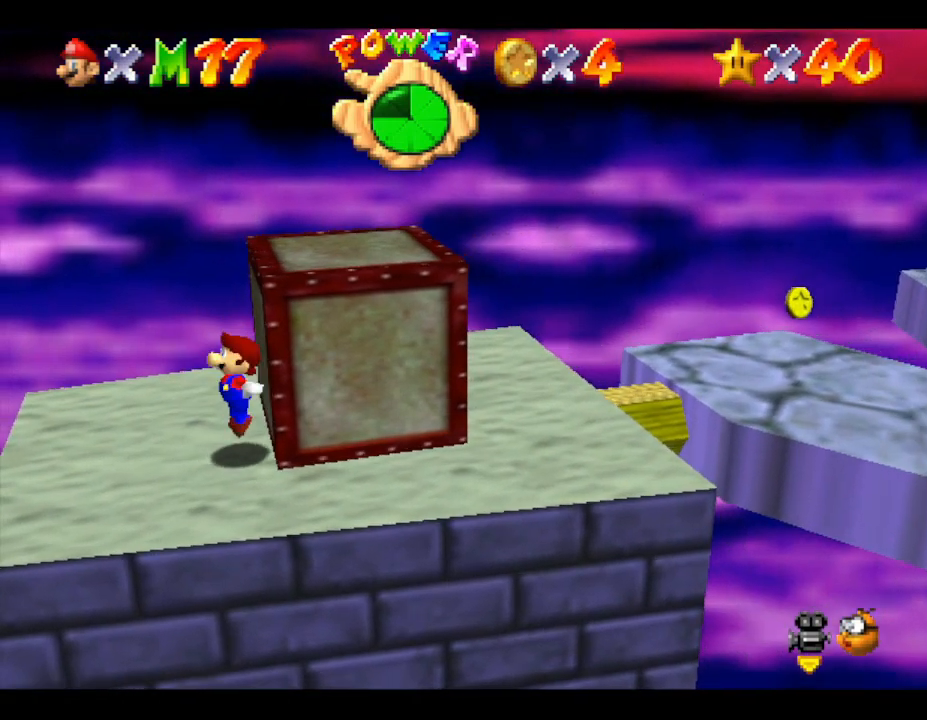
{"buttons": [], "left_stick": "center", "events": []}
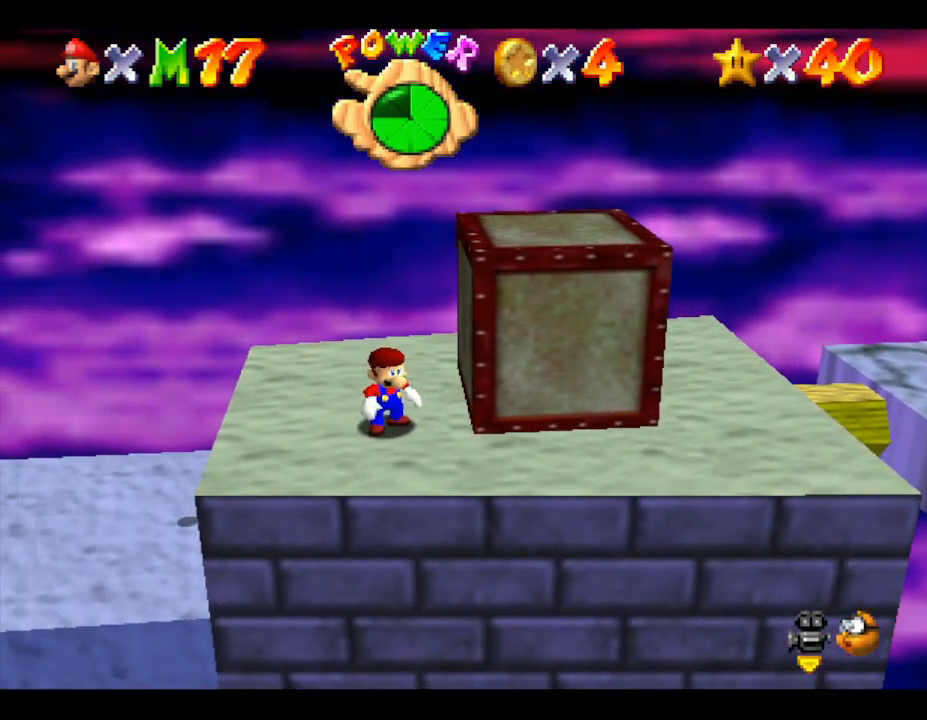
{"buttons": [], "left_stick": "down-right", "events": [[167, "left_stick", "down-right"]]}
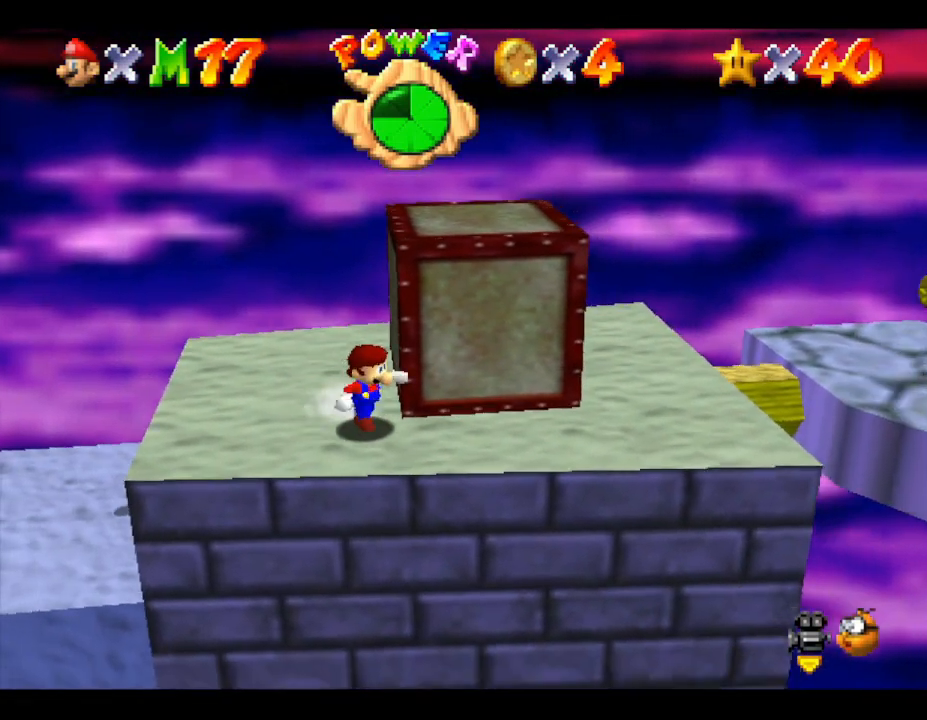
{"buttons": [], "left_stick": "up-right", "events": [[50, "left_stick", "right"], [400, "left_stick", "up-right"]]}
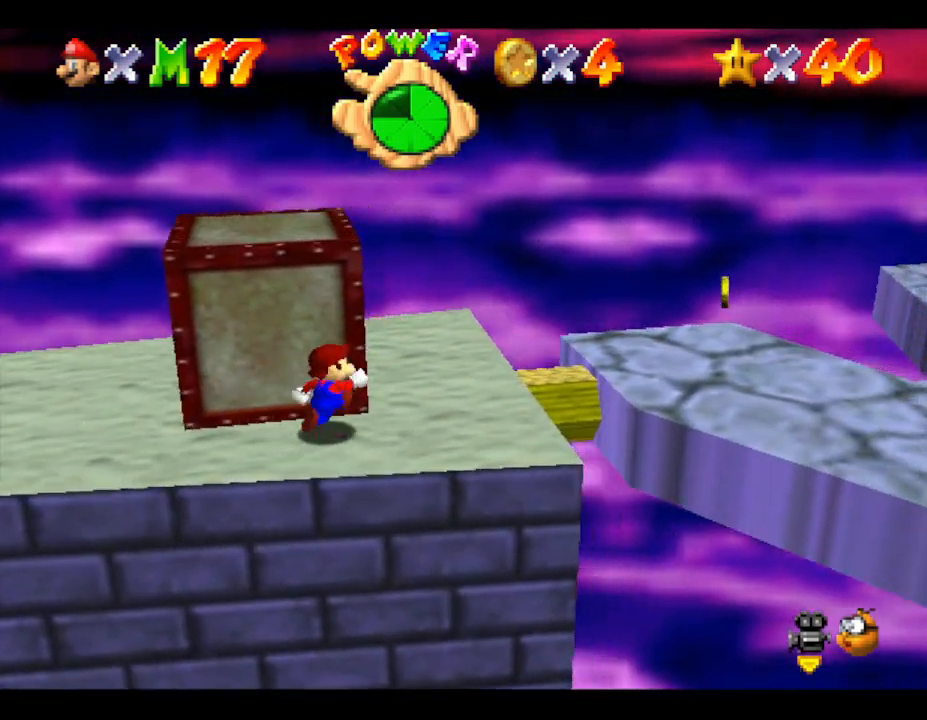
{"buttons": [], "left_stick": "left", "events": [[200, "left_stick", "up-left"], [417, "left_stick", "left"]]}
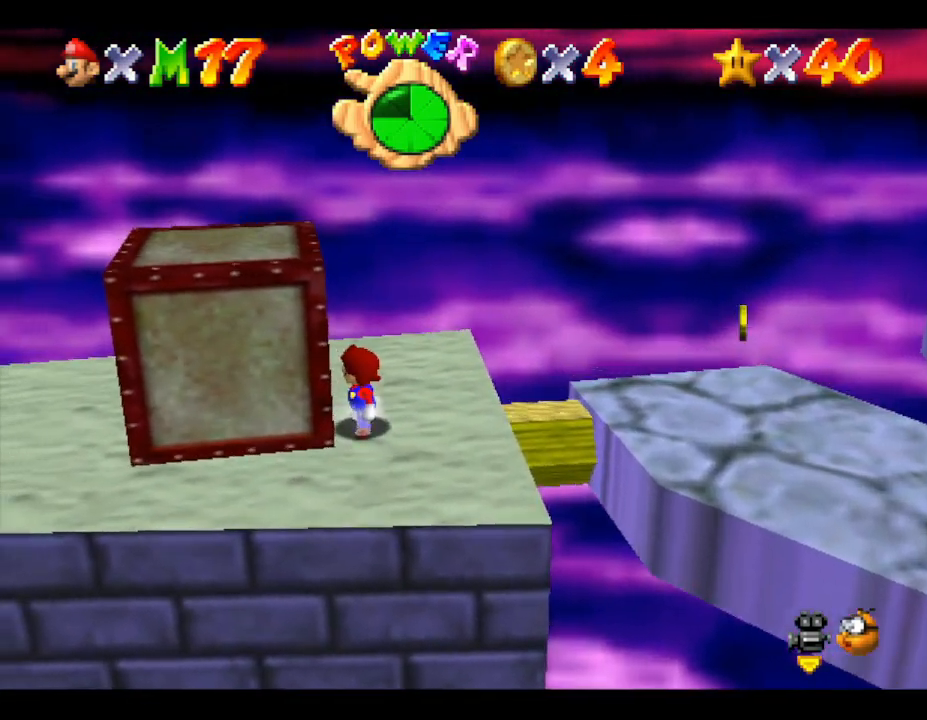
{"buttons": [], "left_stick": "up-left", "events": [[83, "left_stick", "up-left"]]}
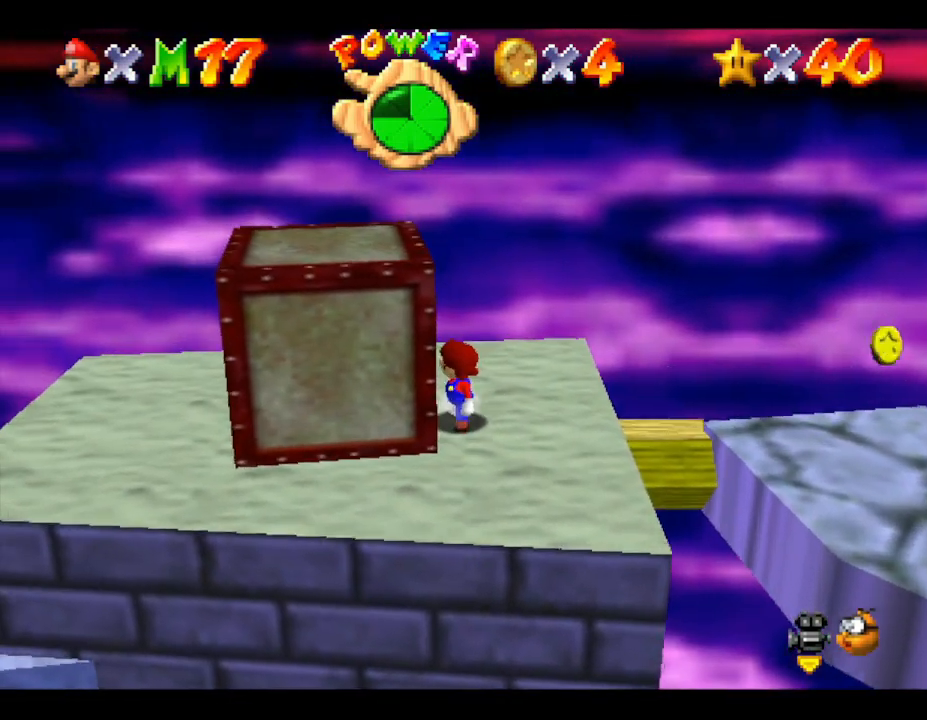
{"buttons": [], "left_stick": "left", "events": [[83, "left_stick", "left"]]}
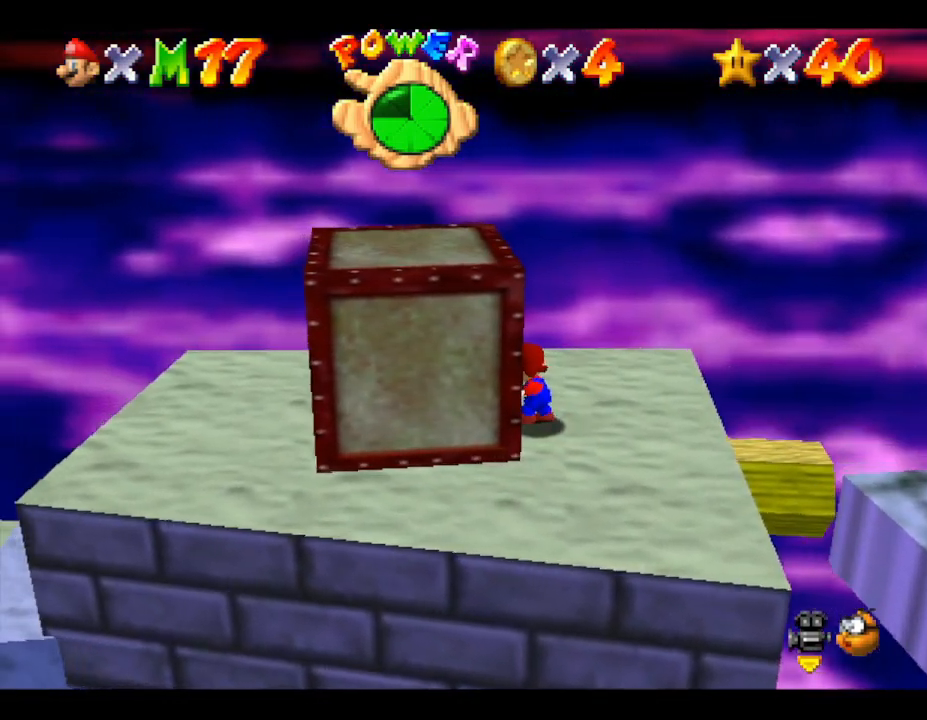
{"buttons": [], "left_stick": "left", "events": []}
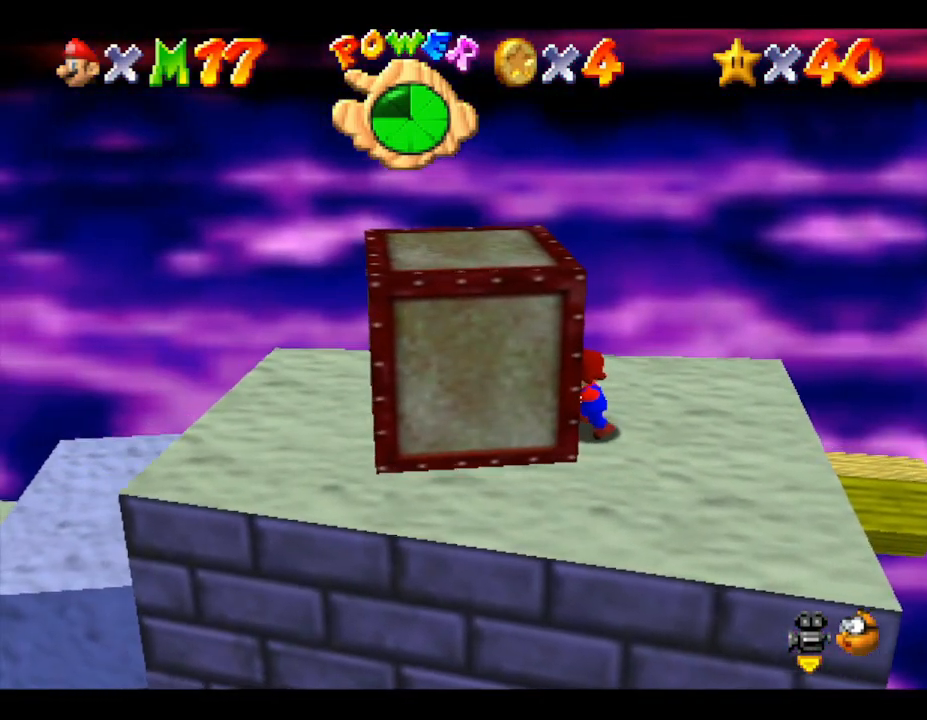
{"buttons": [], "left_stick": "left", "events": []}
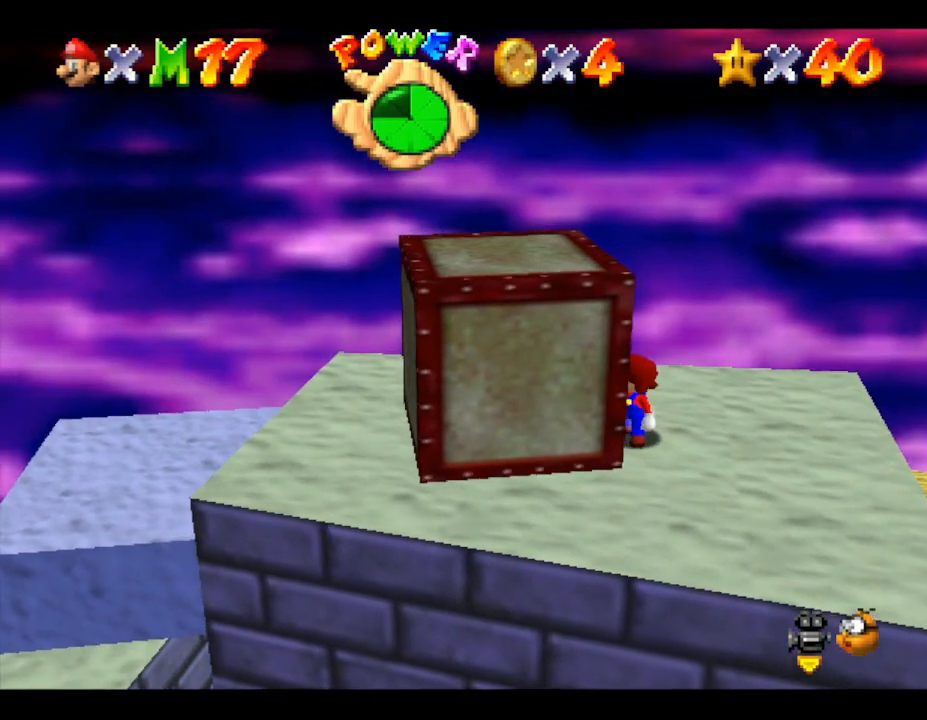
{"buttons": [], "left_stick": "down-left", "events": [[283, "left_stick", "down-left"]]}
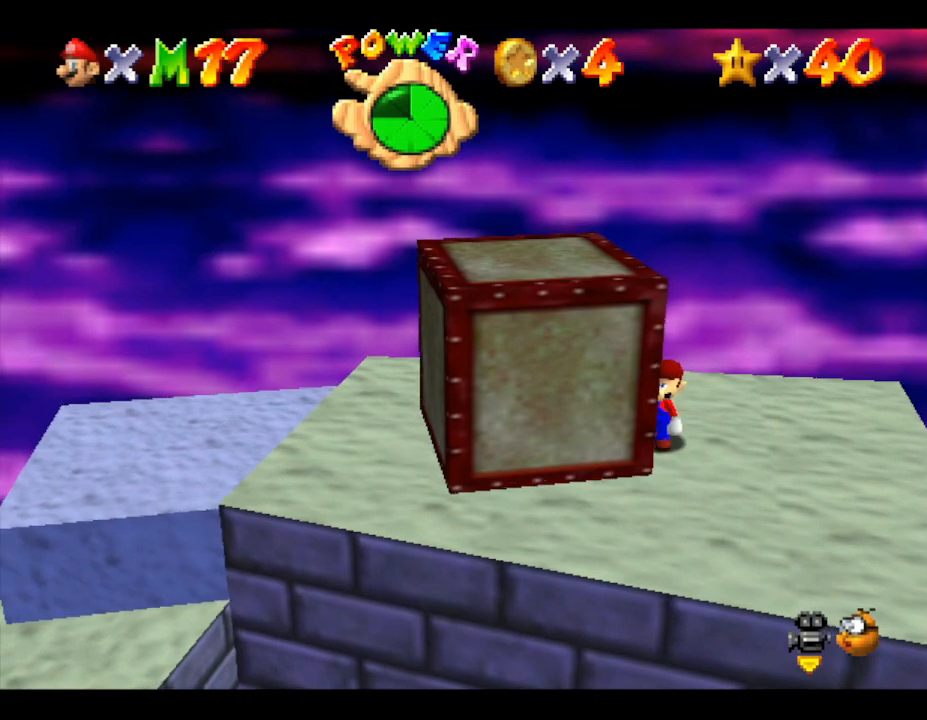
{"buttons": [], "left_stick": "left", "events": [[100, "left_stick", "down"], [217, "left_stick", "down-left"], [317, "left_stick", "left"]]}
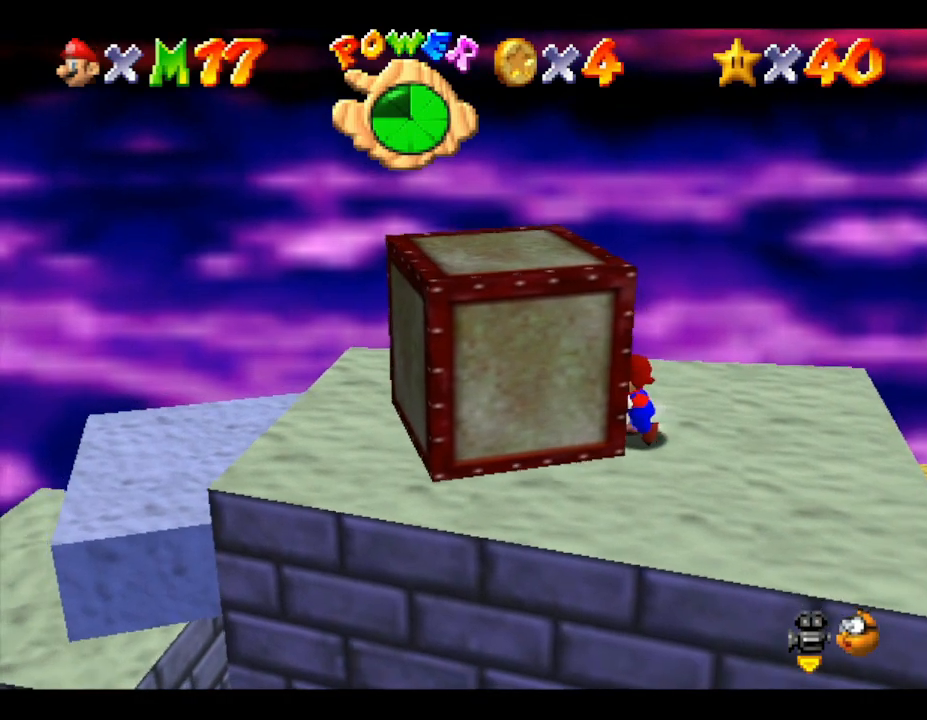
{"buttons": [], "left_stick": "center", "events": [[33, "left_stick", "center"]]}
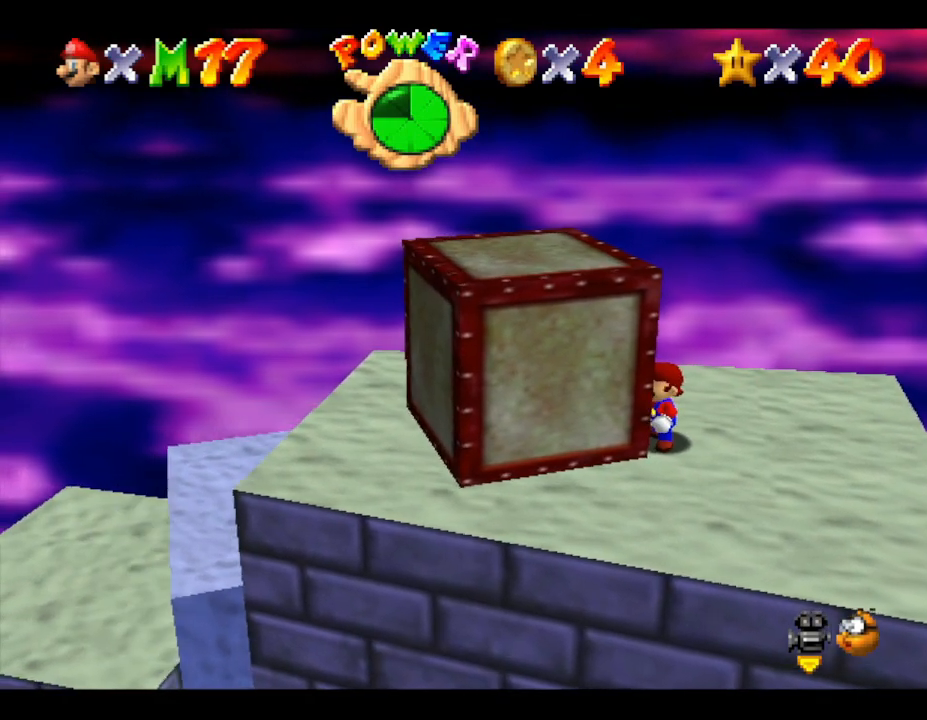
{"buttons": [], "left_stick": "down", "events": [[133, "left_stick", "down"]]}
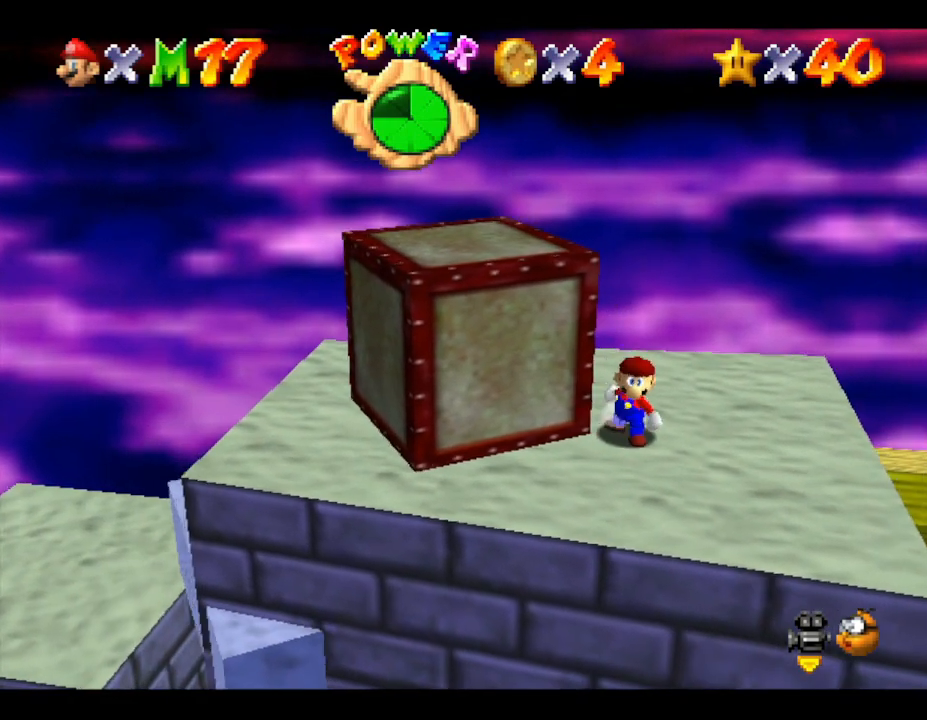
{"buttons": [], "left_stick": "center", "events": [[33, "left_stick", "center"], [283, "left_stick", "down-left"], [467, "left_stick", "center"]]}
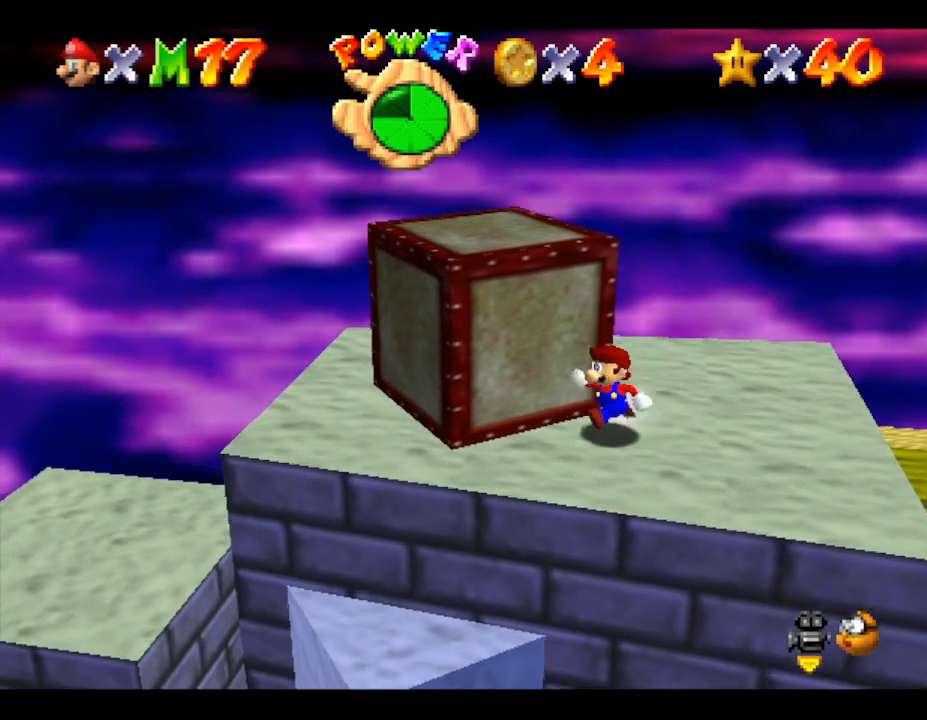
{"buttons": [], "left_stick": "up-left", "events": [[167, "left_stick", "up-left"]]}
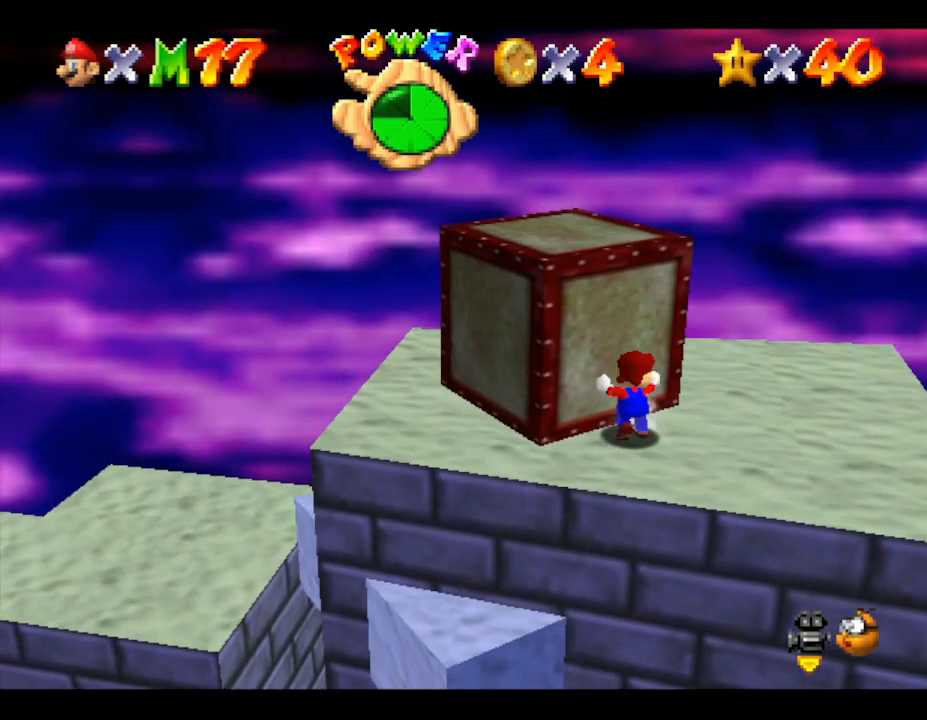
{"buttons": [], "left_stick": "up-left", "events": []}
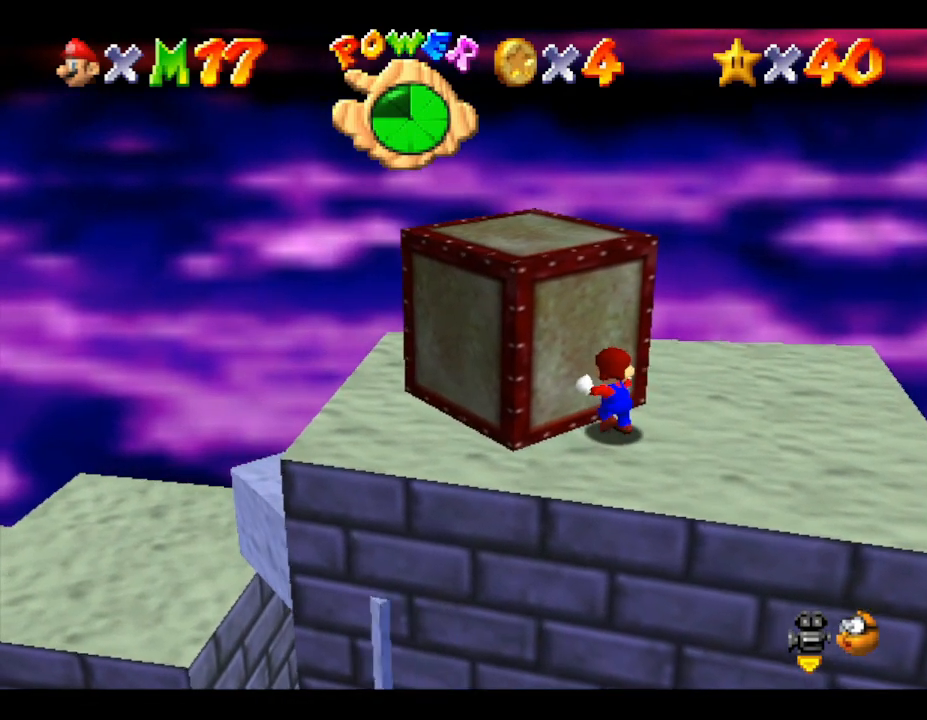
{"buttons": [], "left_stick": "up-left", "events": []}
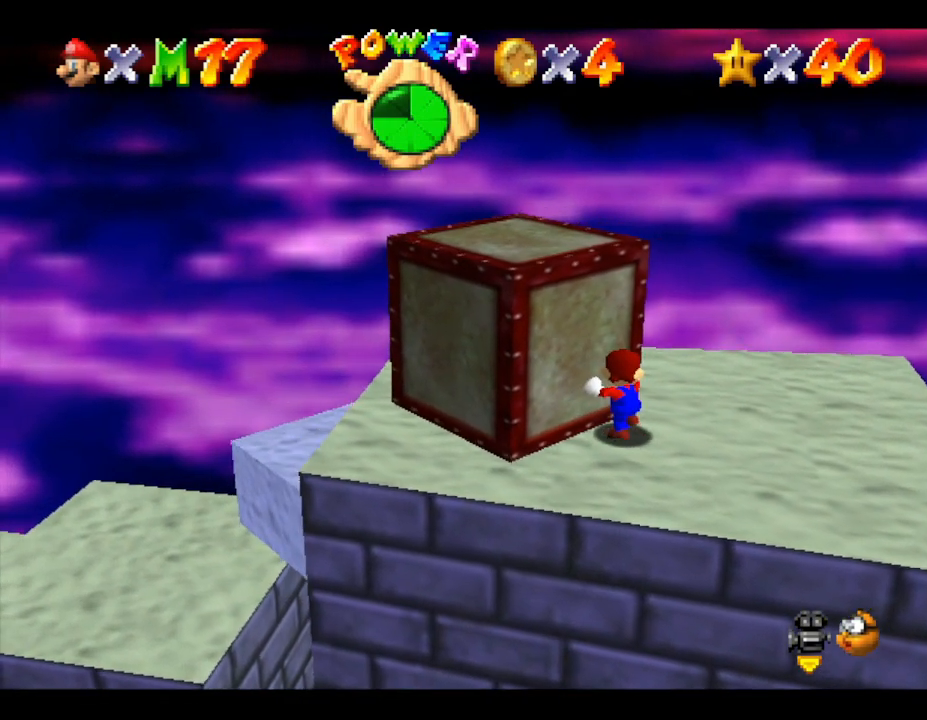
{"buttons": [], "left_stick": "up-left", "events": []}
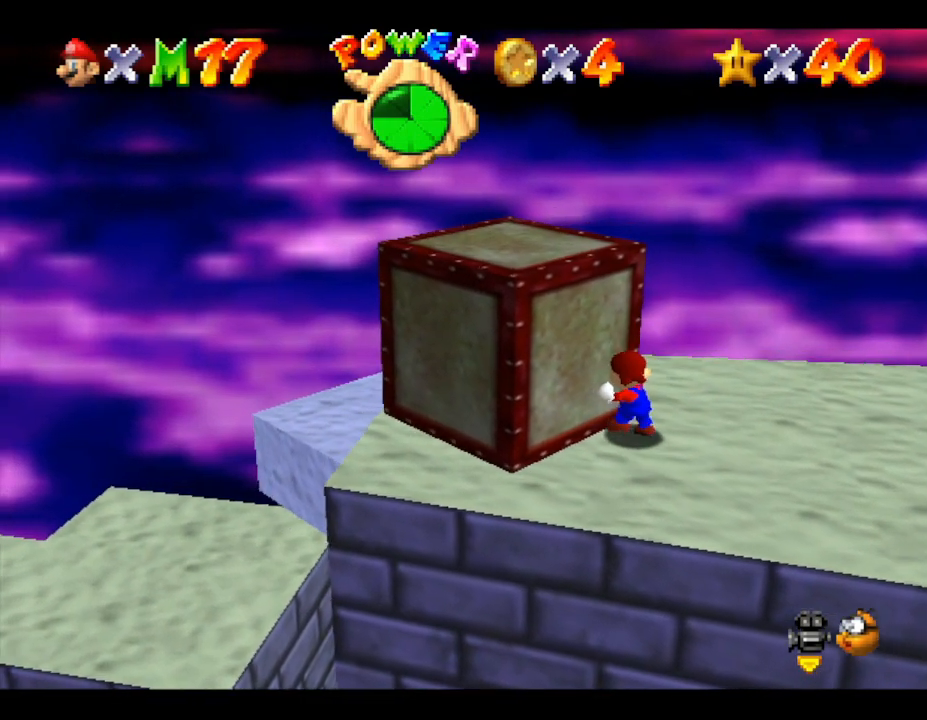
{"buttons": [], "left_stick": "up-left", "events": []}
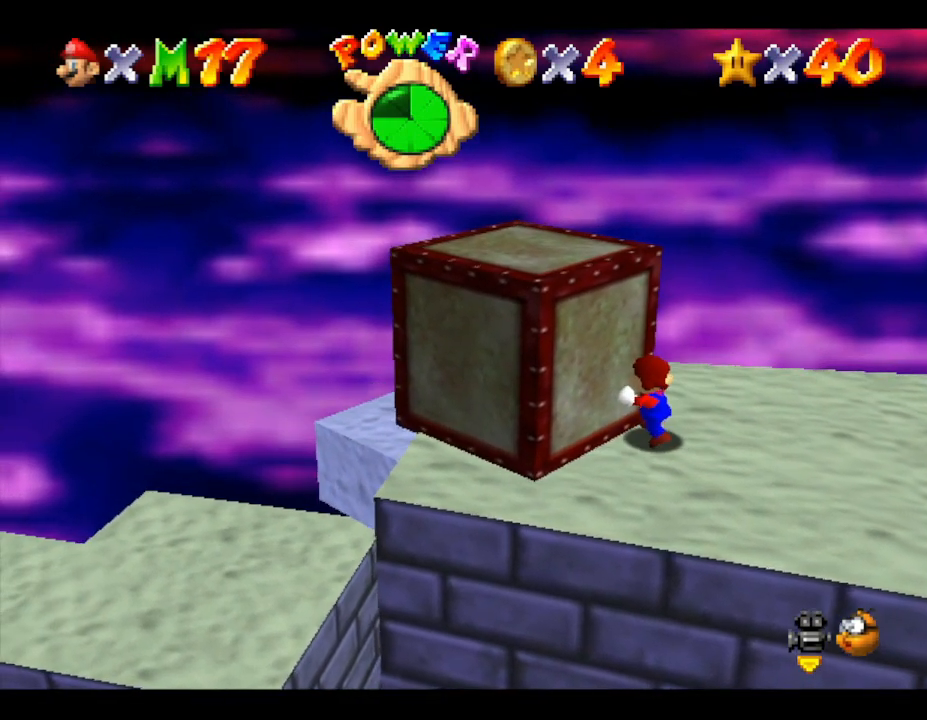
{"buttons": [], "left_stick": "left", "events": [[383, "left_stick", "left"]]}
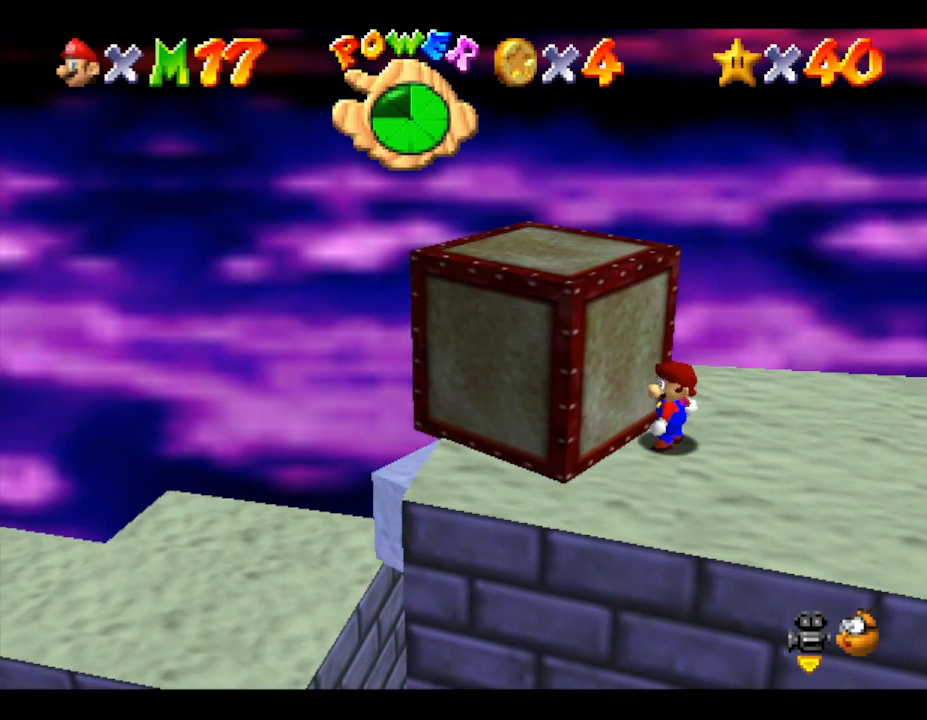
{"buttons": [], "left_stick": "up-left", "events": [[133, "A", "down"], [167, "left_stick", "up-left"], [417, "A", "up"]]}
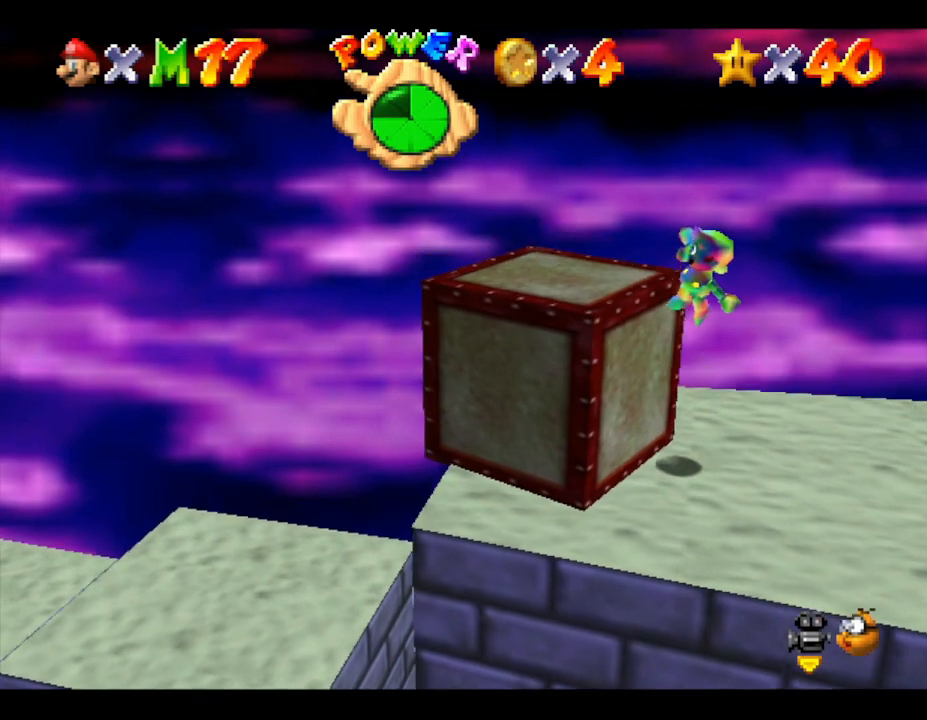
{"buttons": ["A"], "left_stick": "center", "events": [[183, "left_stick", "center"], [350, "A", "down"]]}
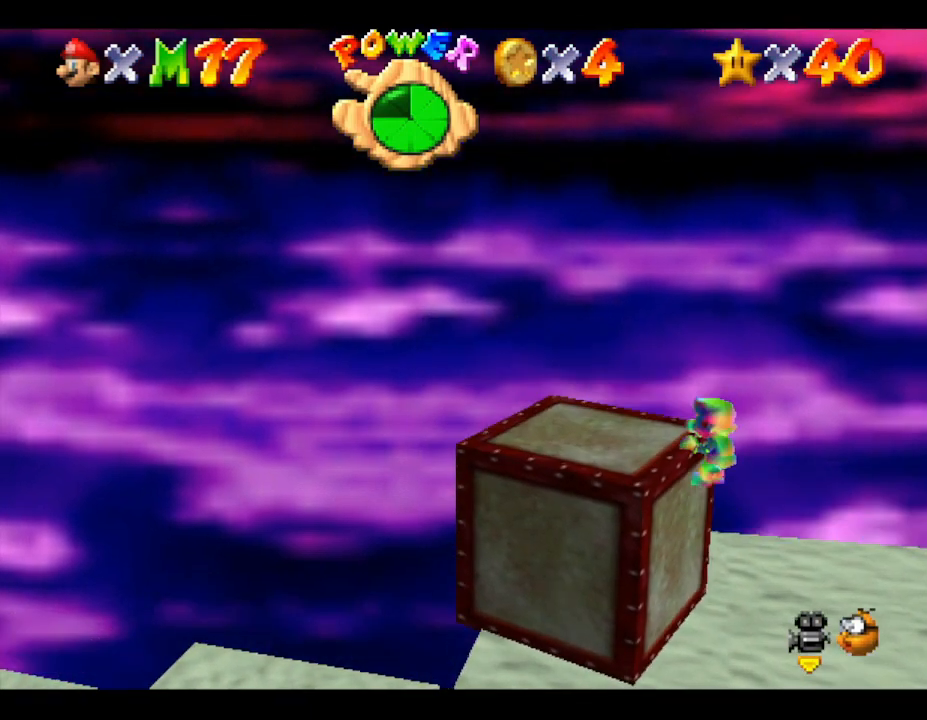
{"buttons": [], "left_stick": "up-left", "events": [[67, "A", "up"], [167, "left_stick", "left"], [283, "left_stick", "up-left"]]}
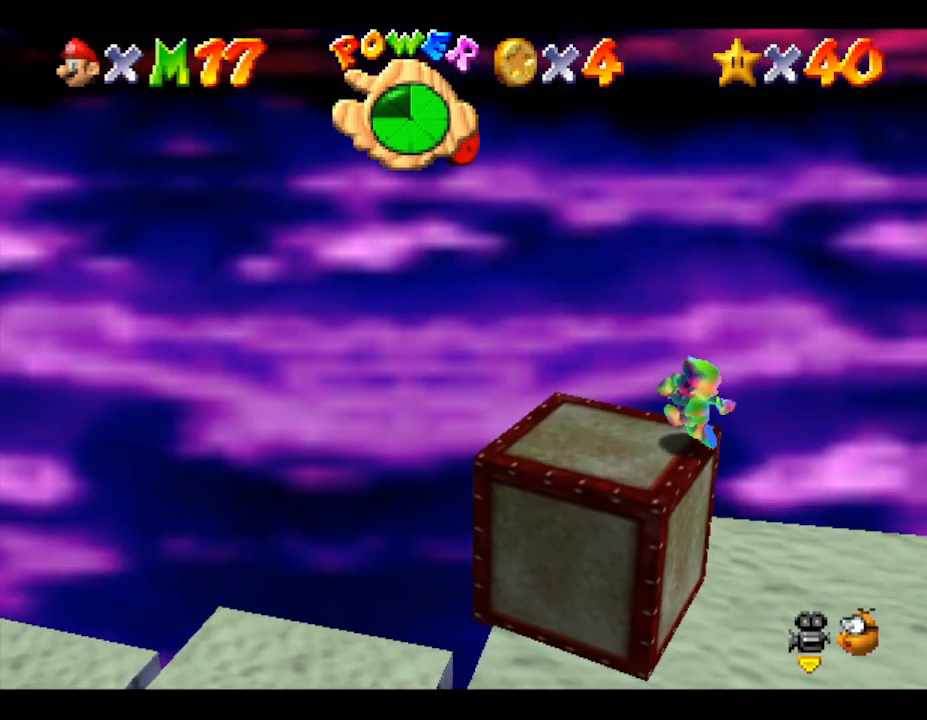
{"buttons": [], "left_stick": "center", "events": [[183, "left_stick", "center"]]}